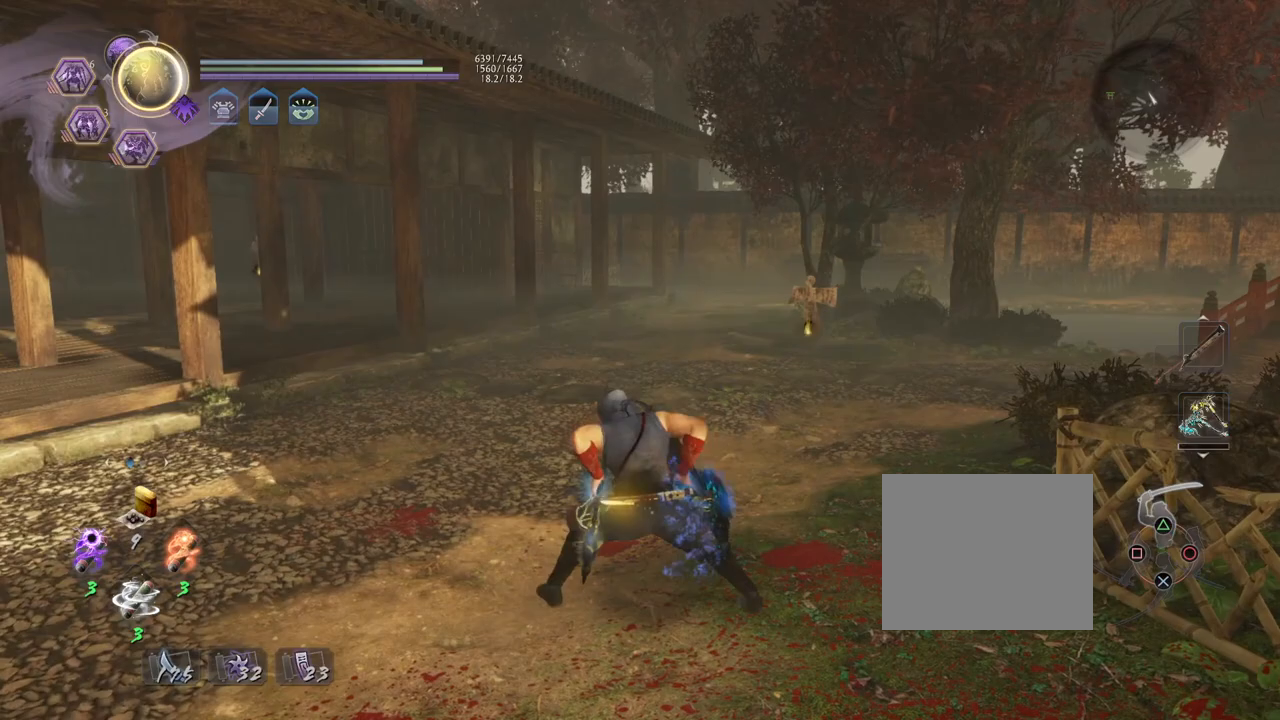
Gameplay with a controller (PlayStation layout); each line is a JSON object with the inputs held at the frame after it. "events" lists button and stick changes between this image and that frame as [ms after this image, input, new state], when the widget could be followed in between.
{"buttons": ["CIRCLE", "R1"], "left_stick": "center", "right_stick": "center", "events": []}
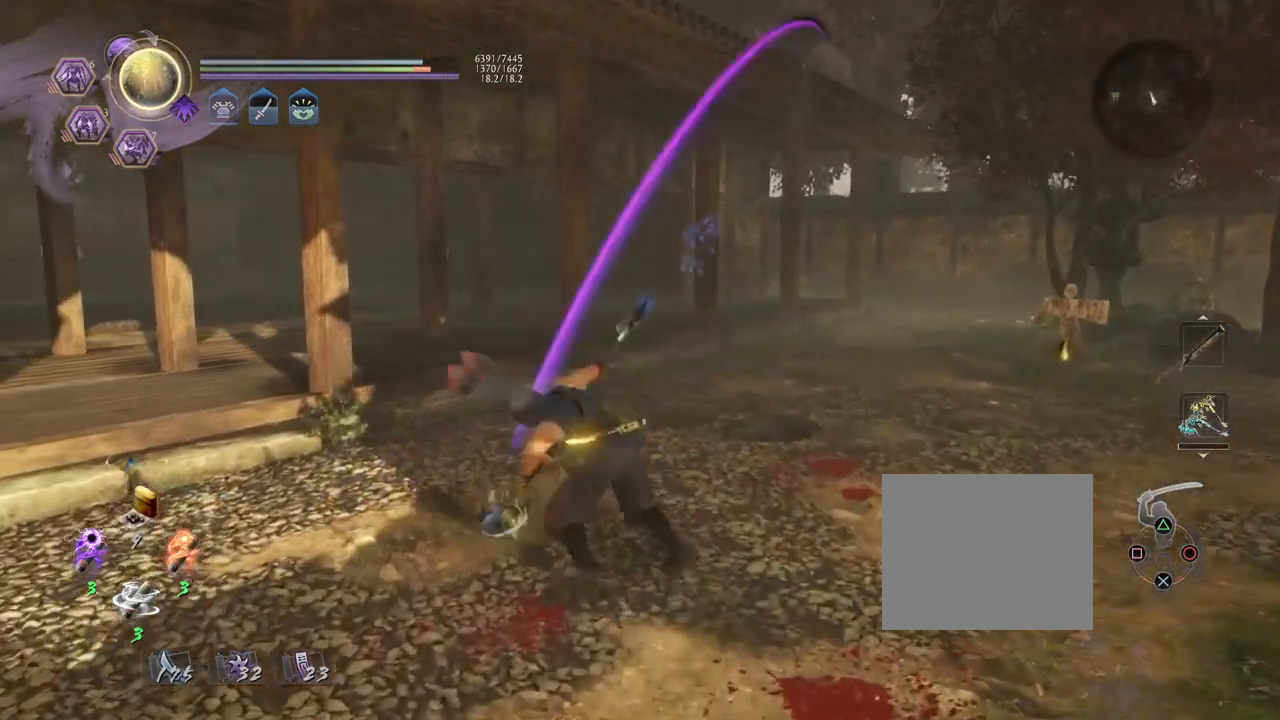
{"buttons": [], "left_stick": "center", "right_stick": "center", "events": [[350, "CIRCLE", "up"], [367, "R1", "up"]]}
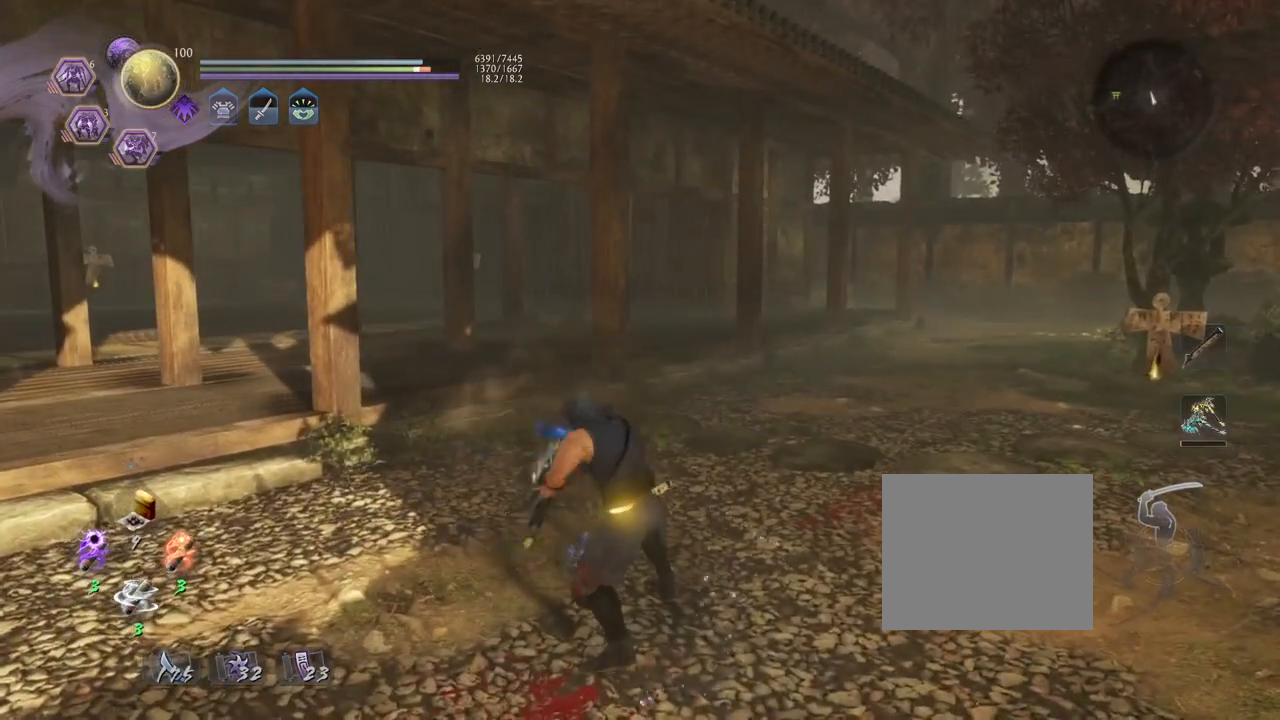
{"buttons": ["CIRCLE", "R1"], "left_stick": "center", "right_stick": "center", "events": [[217, "R1", "down"], [267, "CIRCLE", "down"]]}
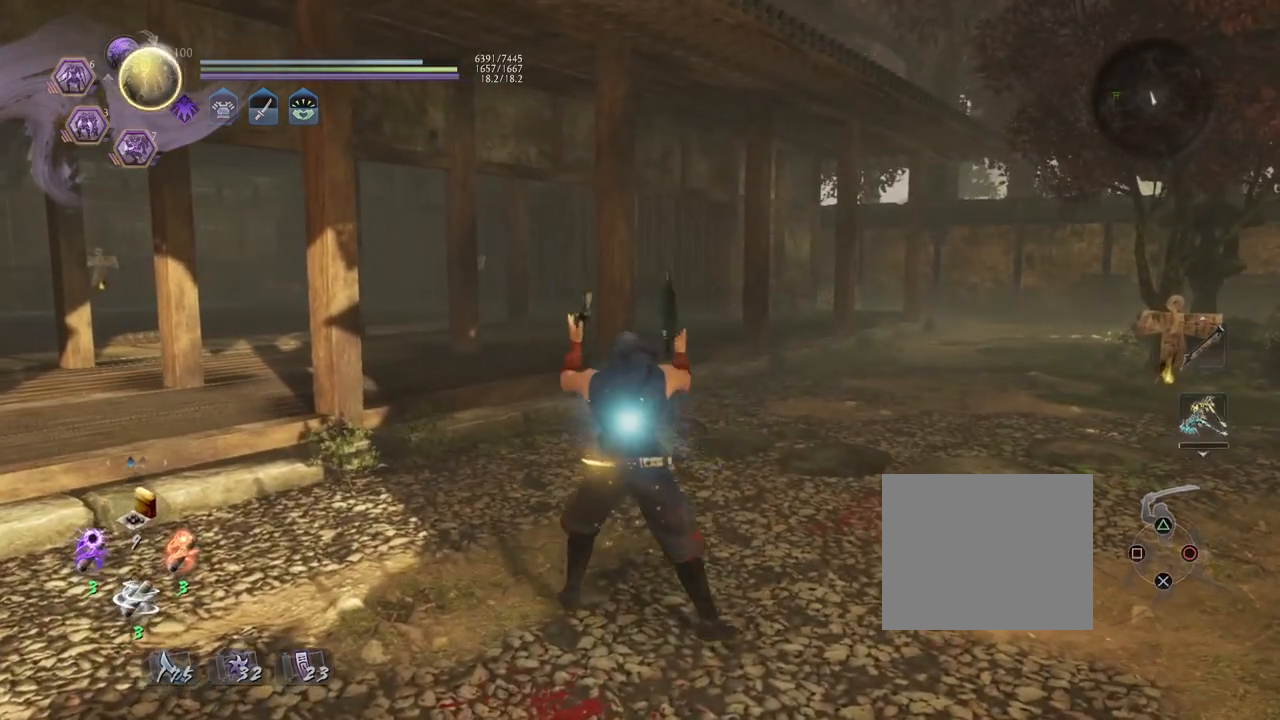
{"buttons": ["CIRCLE", "R1"], "left_stick": "center", "right_stick": "center", "events": []}
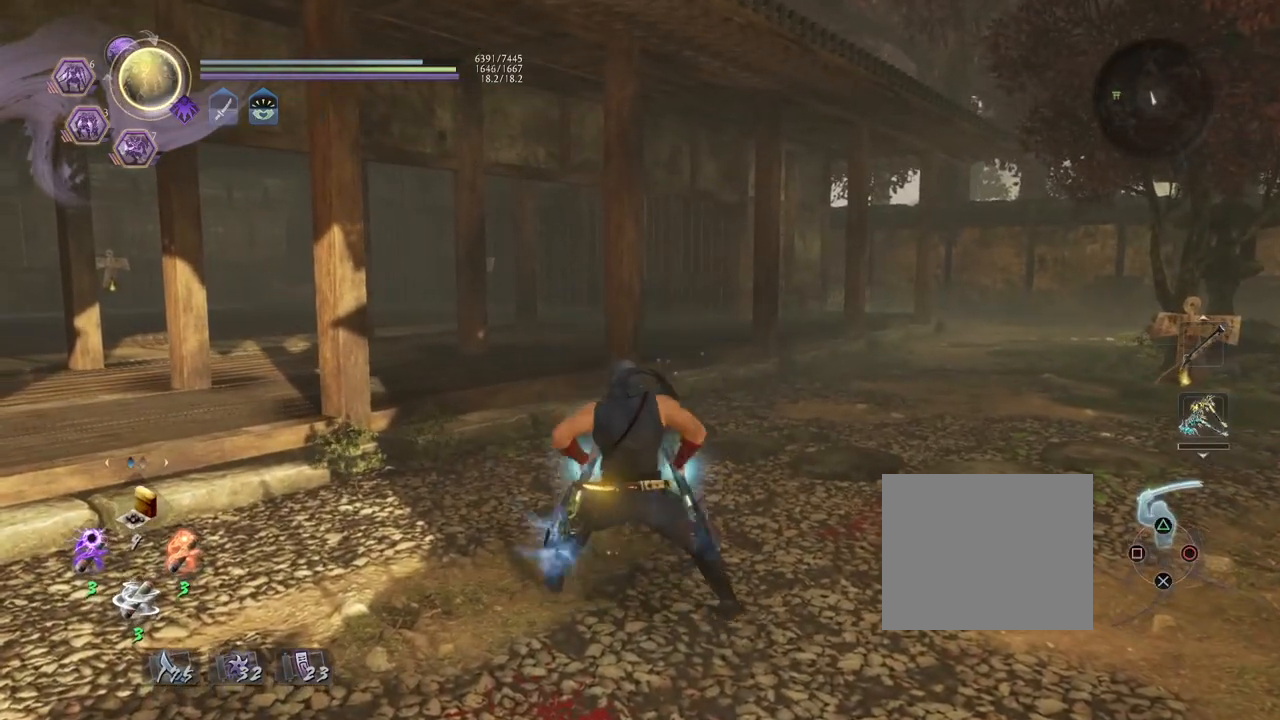
{"buttons": [], "left_stick": "center", "right_stick": "left", "events": [[67, "CIRCLE", "up"], [133, "R1", "up"], [417, "right_stick", "left"]]}
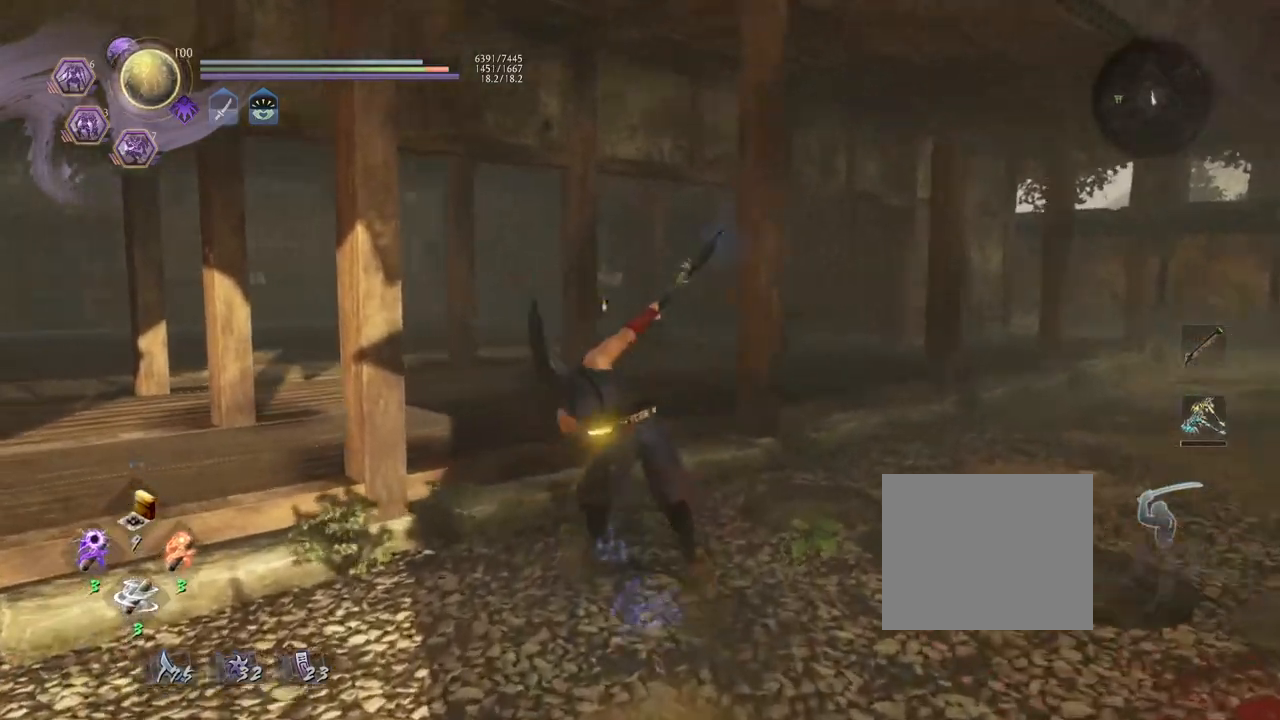
{"buttons": [], "left_stick": "center", "right_stick": "center", "events": [[450, "right_stick", "center"]]}
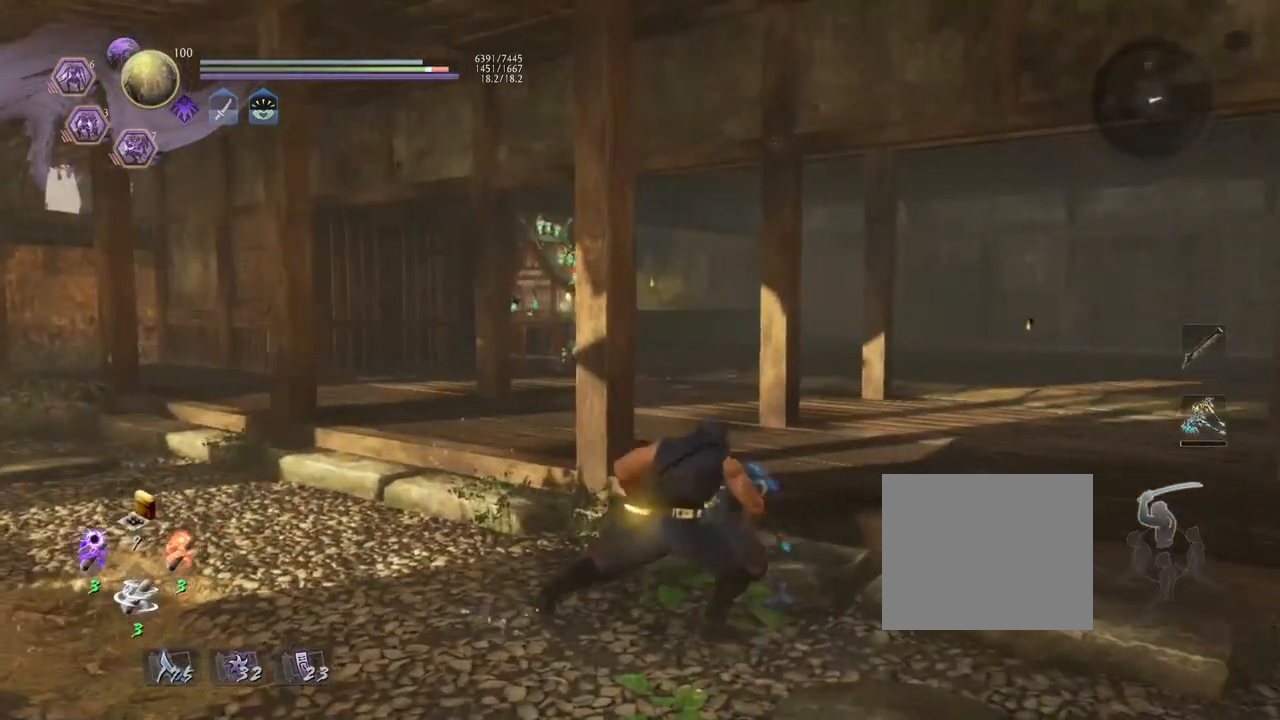
{"buttons": ["CIRCLE", "R1"], "left_stick": "center", "right_stick": "center", "events": [[100, "R1", "down"], [167, "CIRCLE", "down"]]}
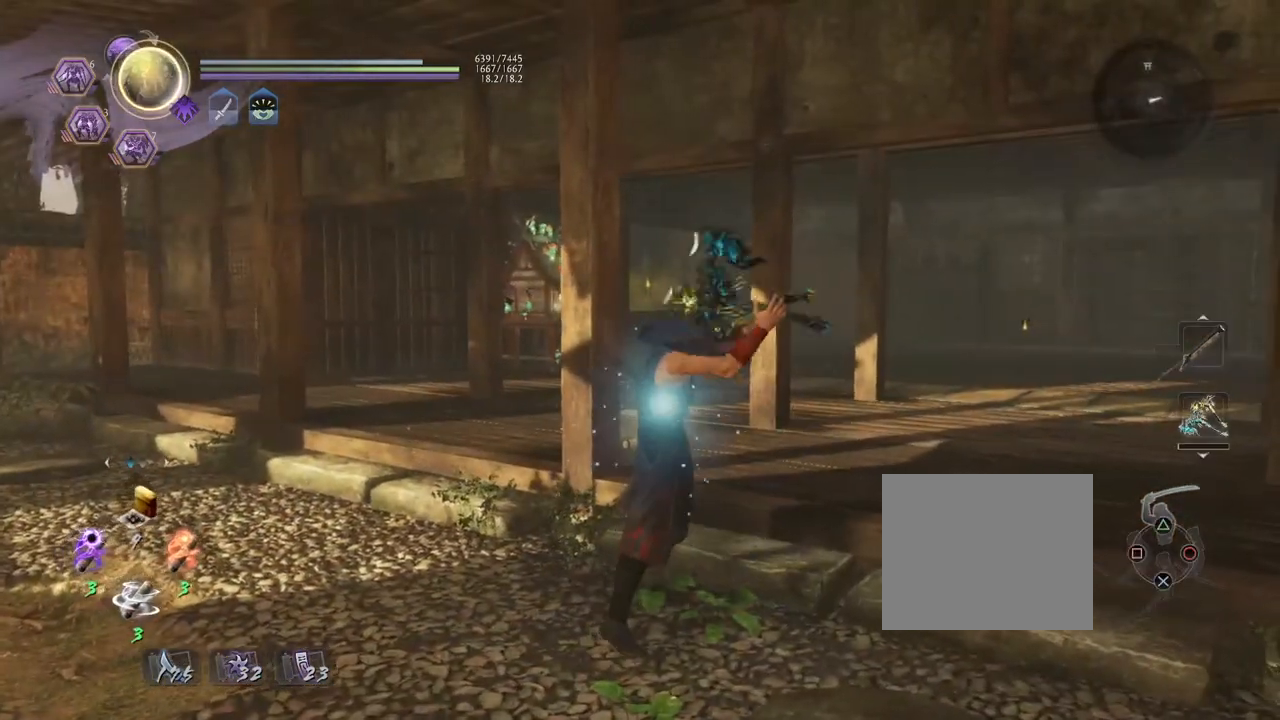
{"buttons": [], "left_stick": "center", "right_stick": "center", "events": [[250, "CIRCLE", "up"], [283, "R1", "up"]]}
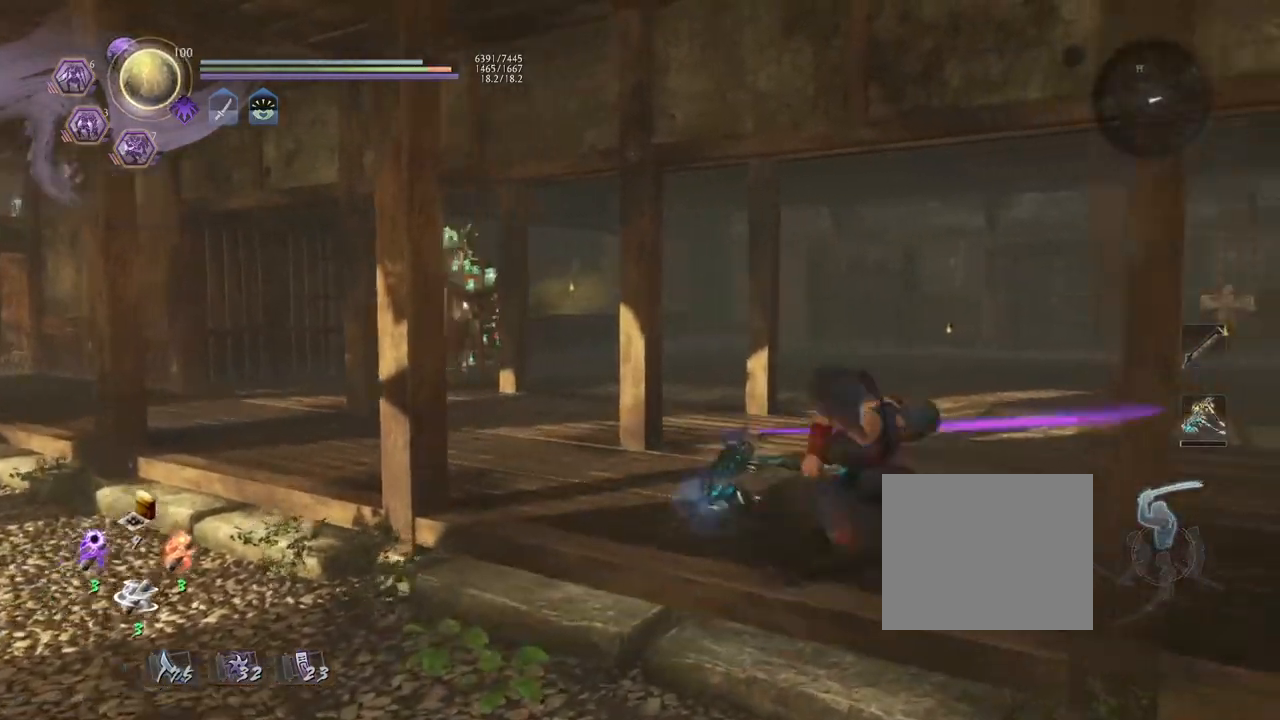
{"buttons": [], "left_stick": "center", "right_stick": "left", "events": [[17, "right_stick", "left"]]}
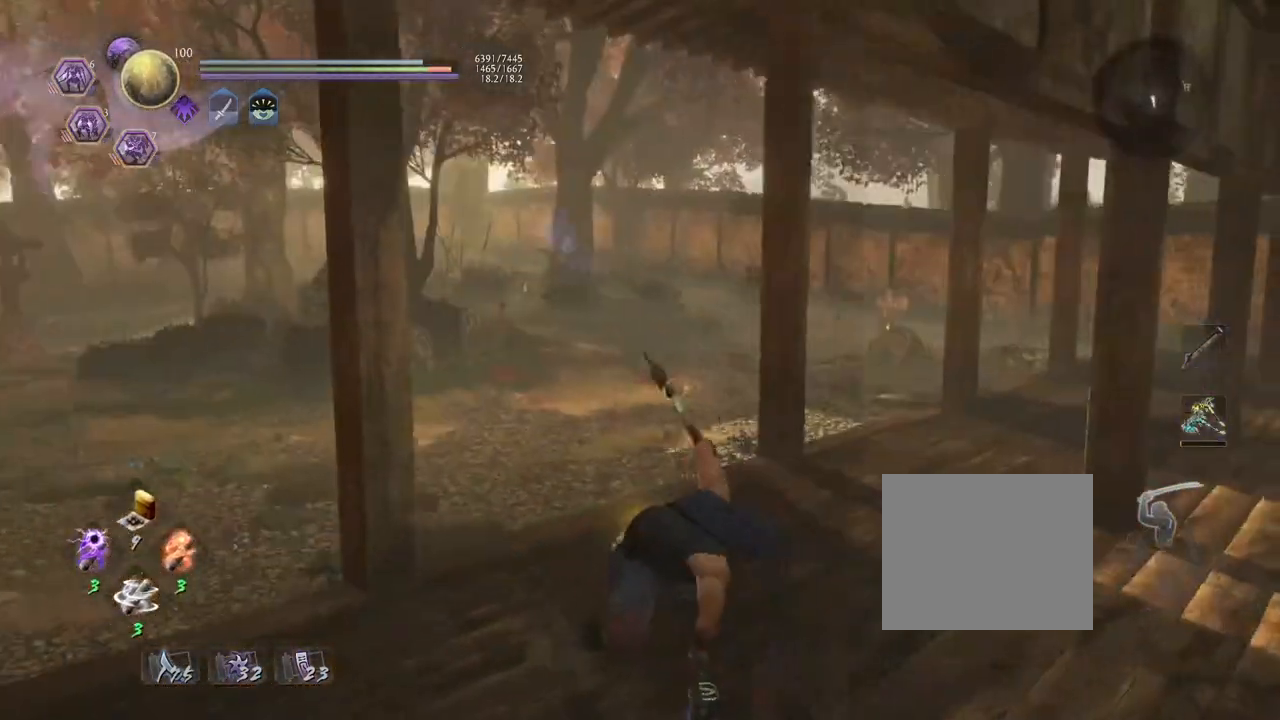
{"buttons": ["CROSS", "R1"], "left_stick": "center", "right_stick": "center", "events": [[100, "right_stick", "center"], [367, "R1", "down"], [400, "CROSS", "down"]]}
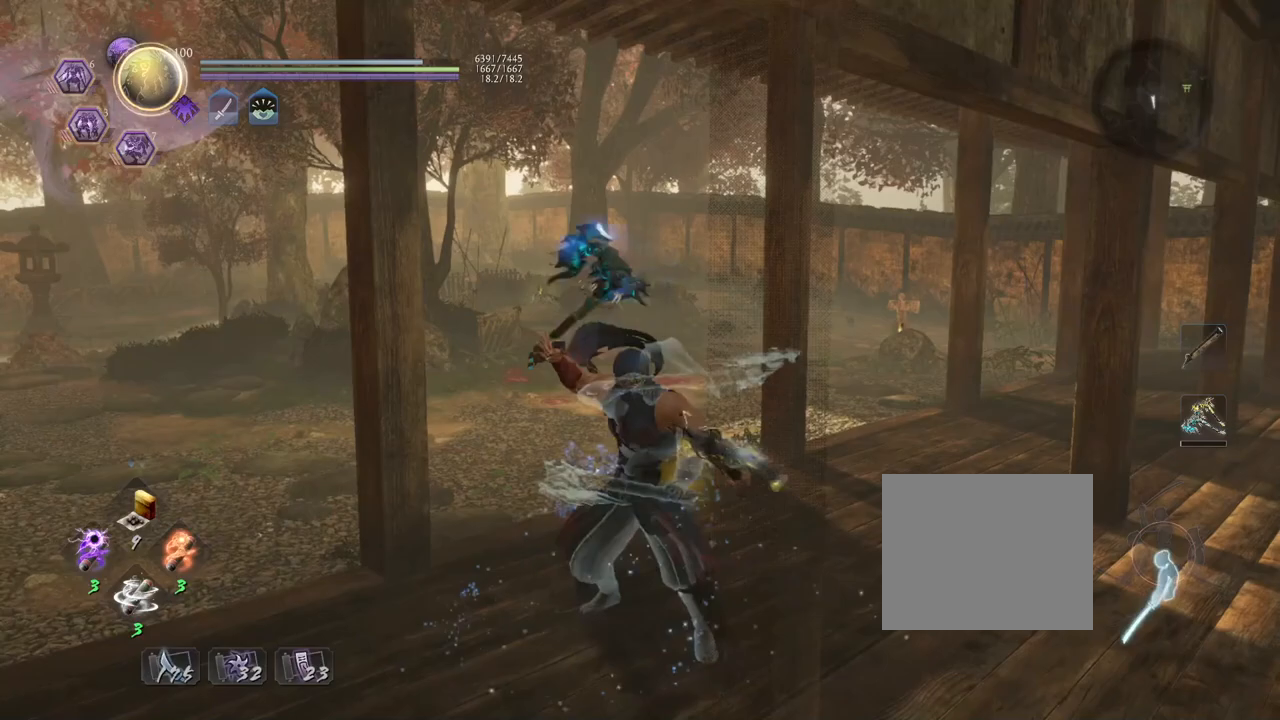
{"buttons": [], "left_stick": "up-left", "right_stick": "center", "events": [[50, "CROSS", "up"], [50, "R1", "up"], [167, "R1", "down"], [233, "TRIANGLE", "down"], [350, "R1", "up"], [350, "TRIANGLE", "up"], [400, "left_stick", "up-left"]]}
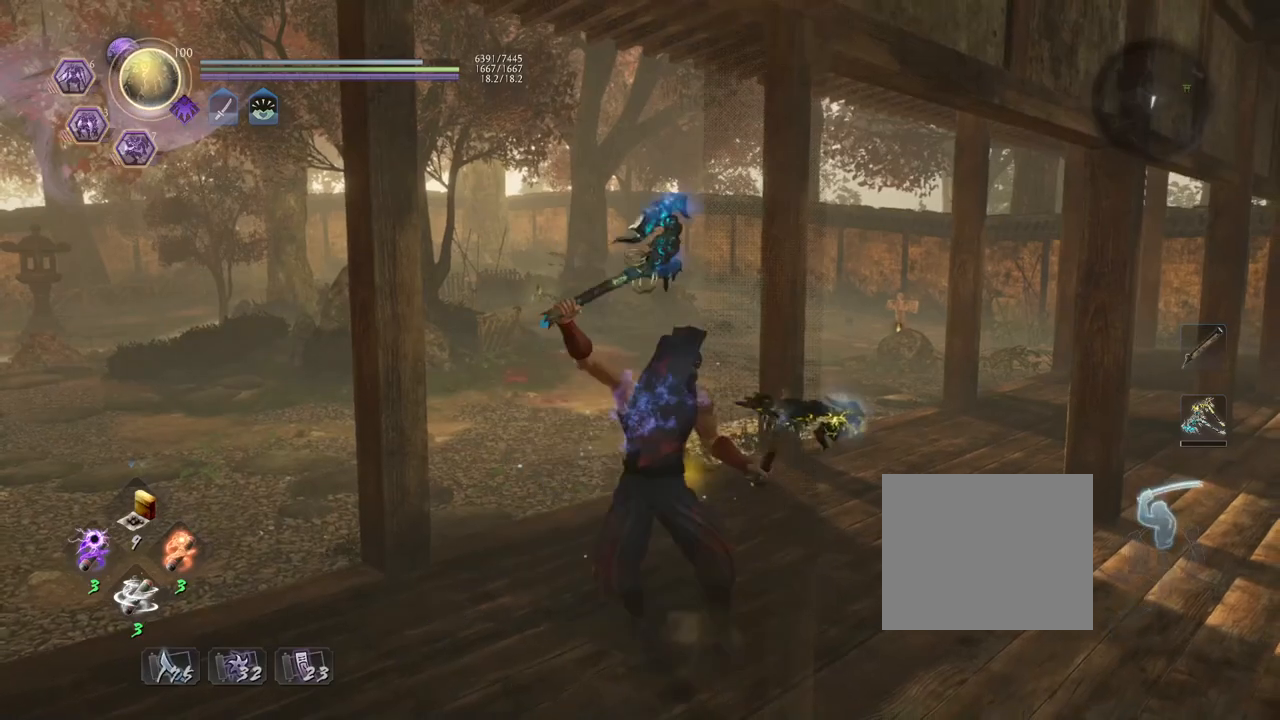
{"buttons": [], "left_stick": "up", "right_stick": "center", "events": [[100, "left_stick", "up"]]}
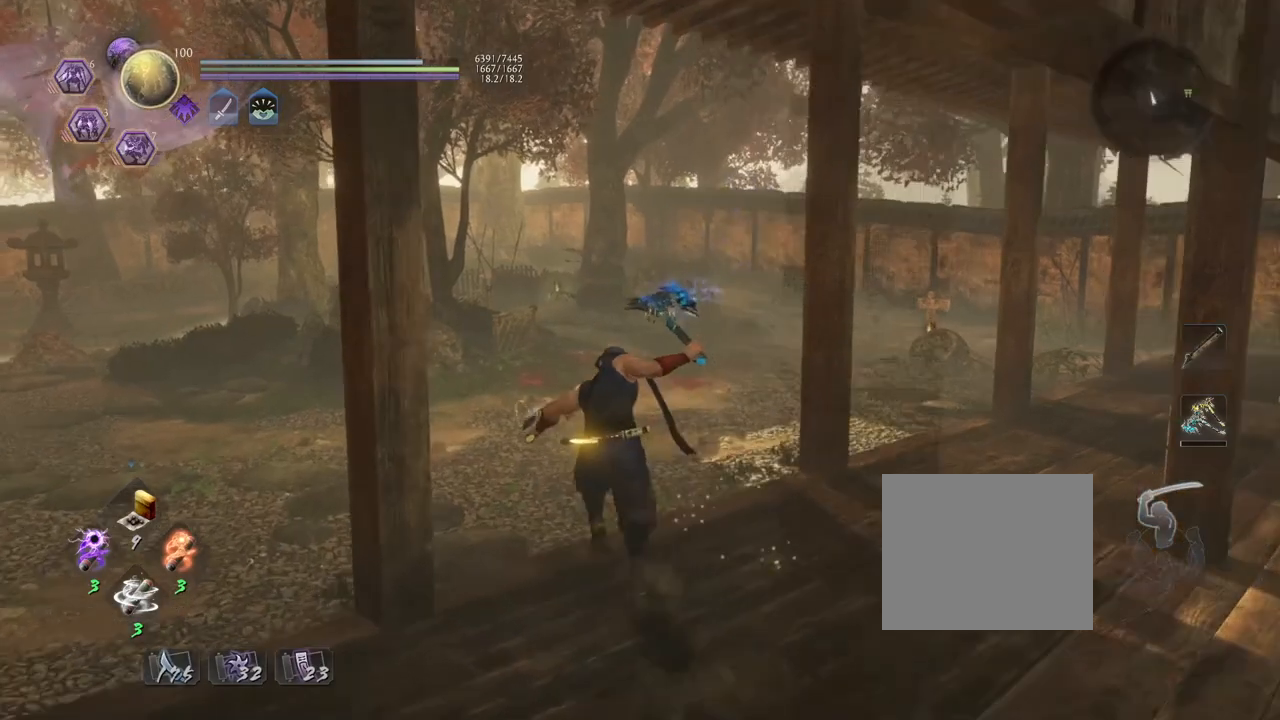
{"buttons": [], "left_stick": "up", "right_stick": "center", "events": []}
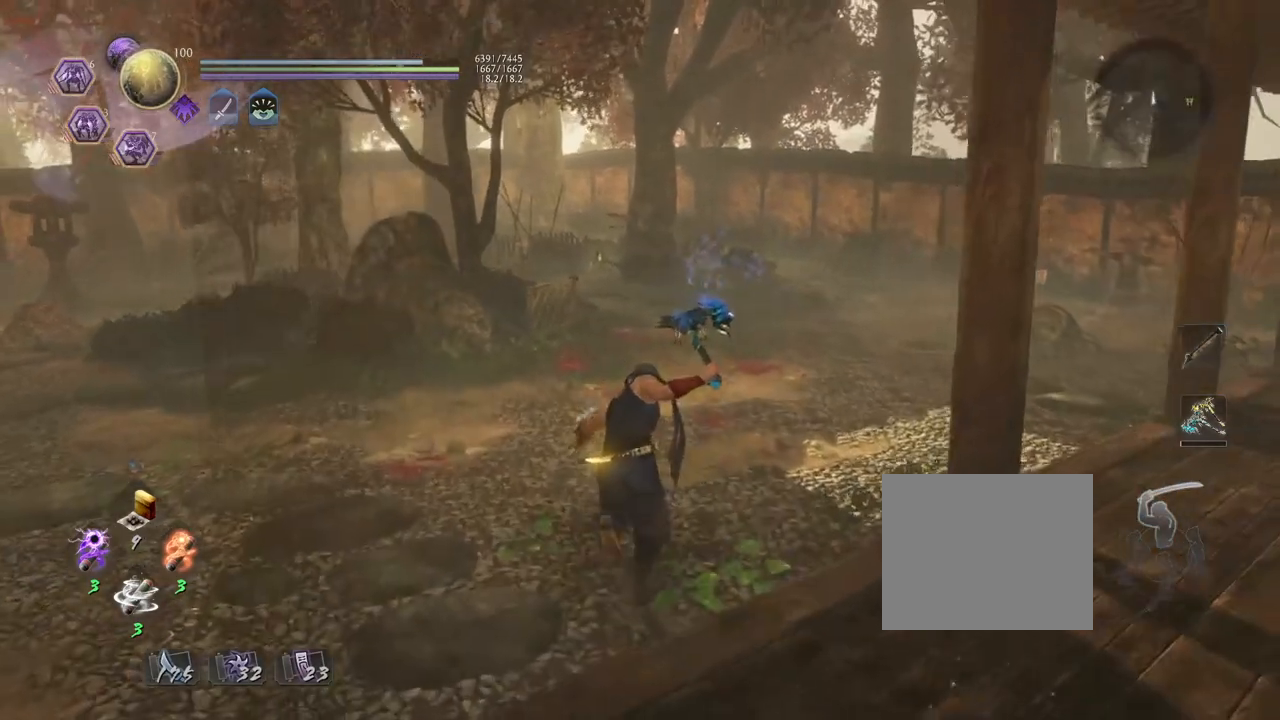
{"buttons": ["TOUCHPAD"], "left_stick": "center", "right_stick": "center", "events": [[333, "left_stick", "center"], [483, "TOUCHPAD", "down"]]}
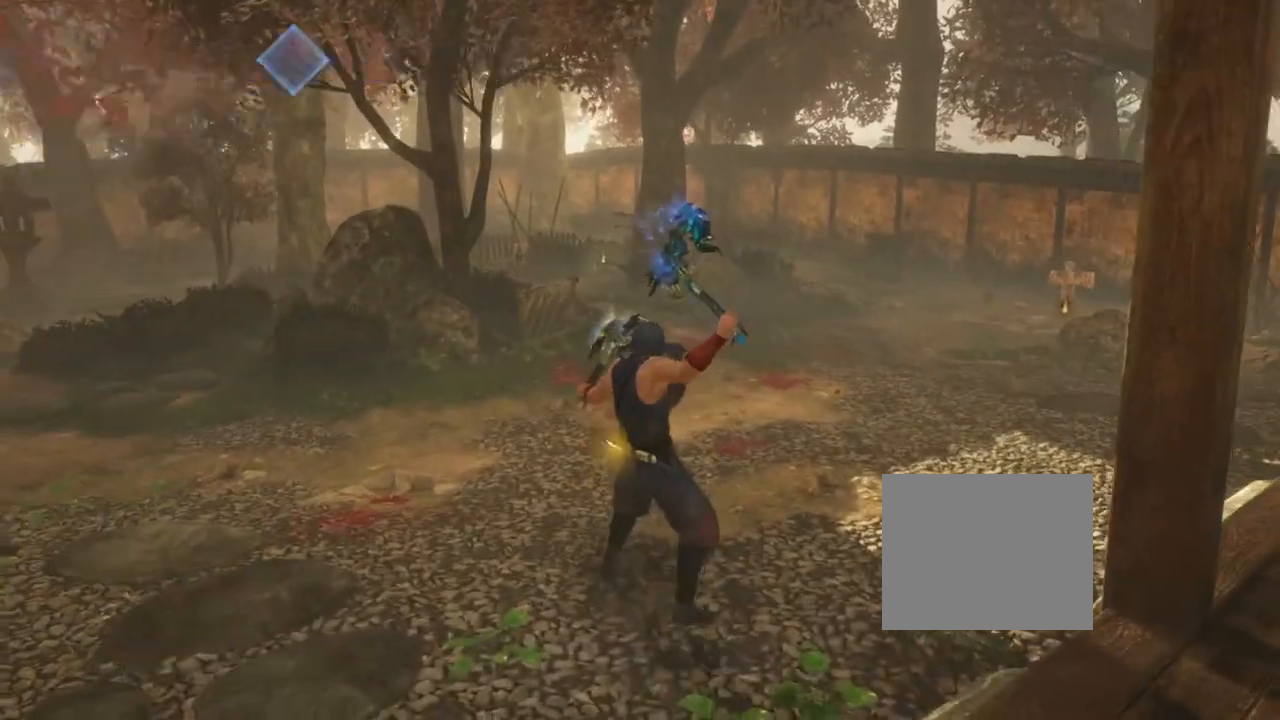
{"buttons": [], "left_stick": "center", "right_stick": "center", "events": [[183, "TOUCHPAD", "up"]]}
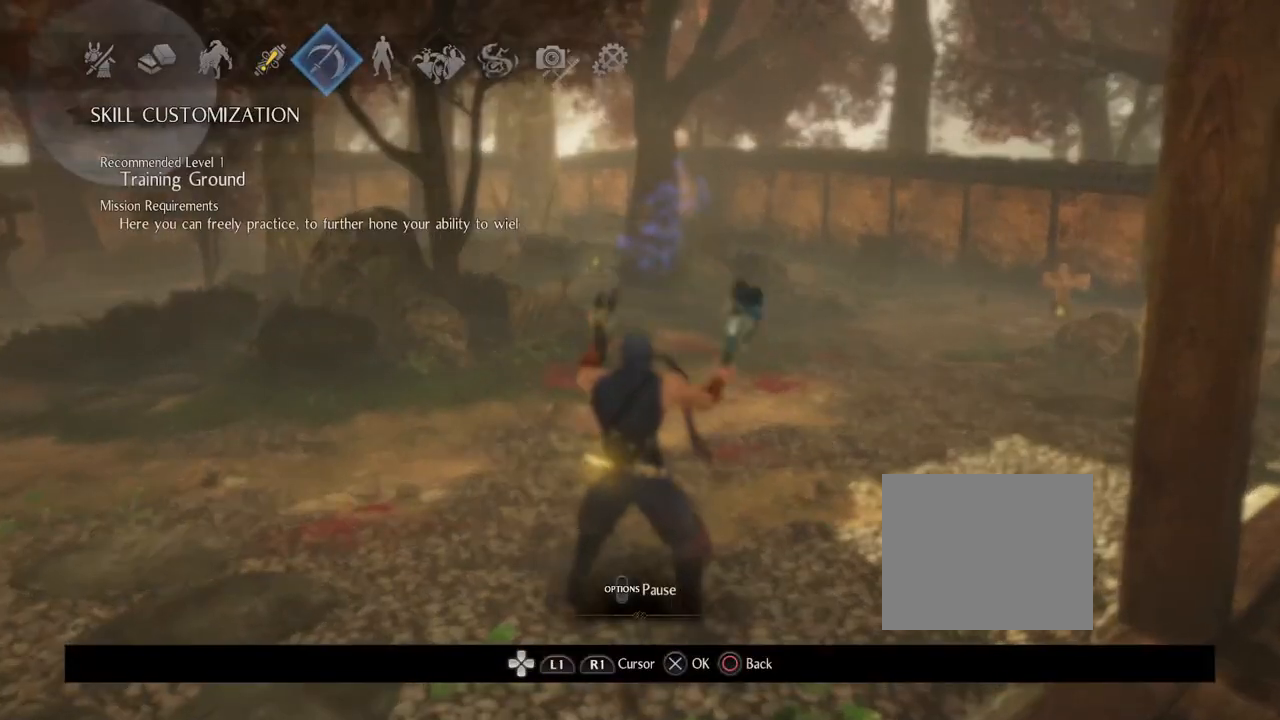
{"buttons": [], "left_stick": "center", "right_stick": "center", "events": []}
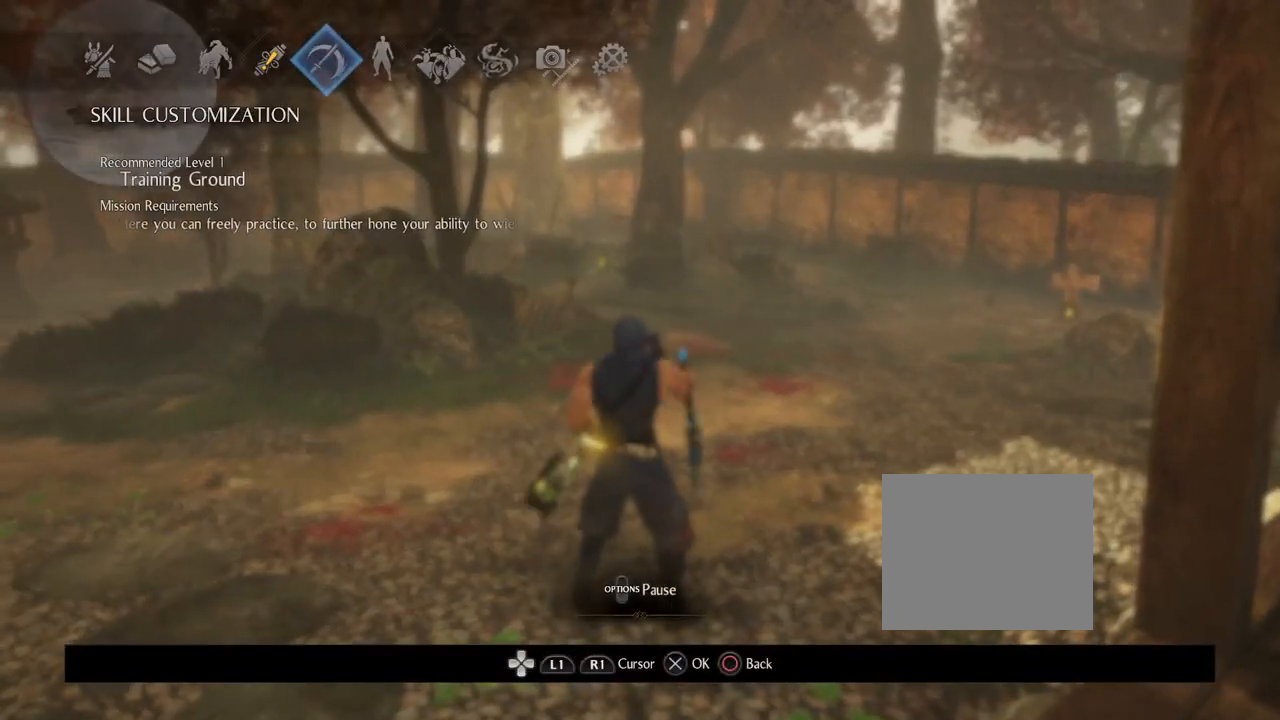
{"buttons": [], "left_stick": "center", "right_stick": "center", "events": []}
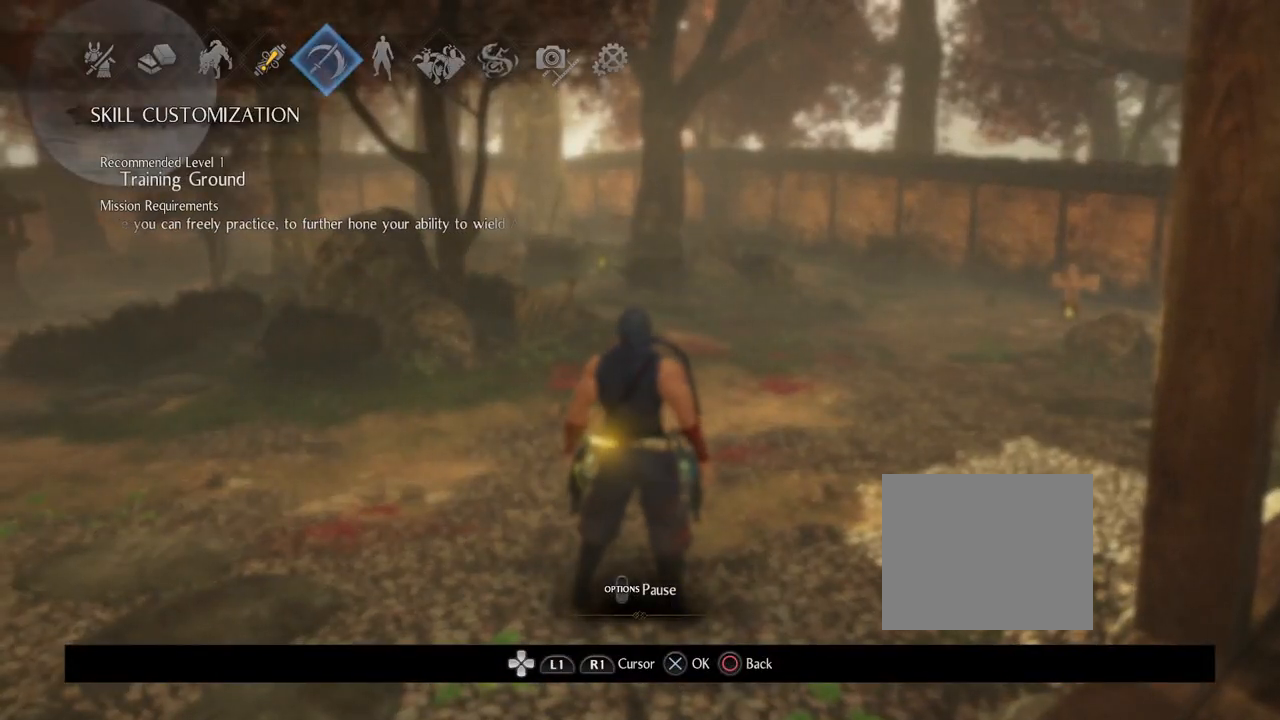
{"buttons": [], "left_stick": "center", "right_stick": "center", "events": [[83, "CROSS", "down"], [217, "CROSS", "up"]]}
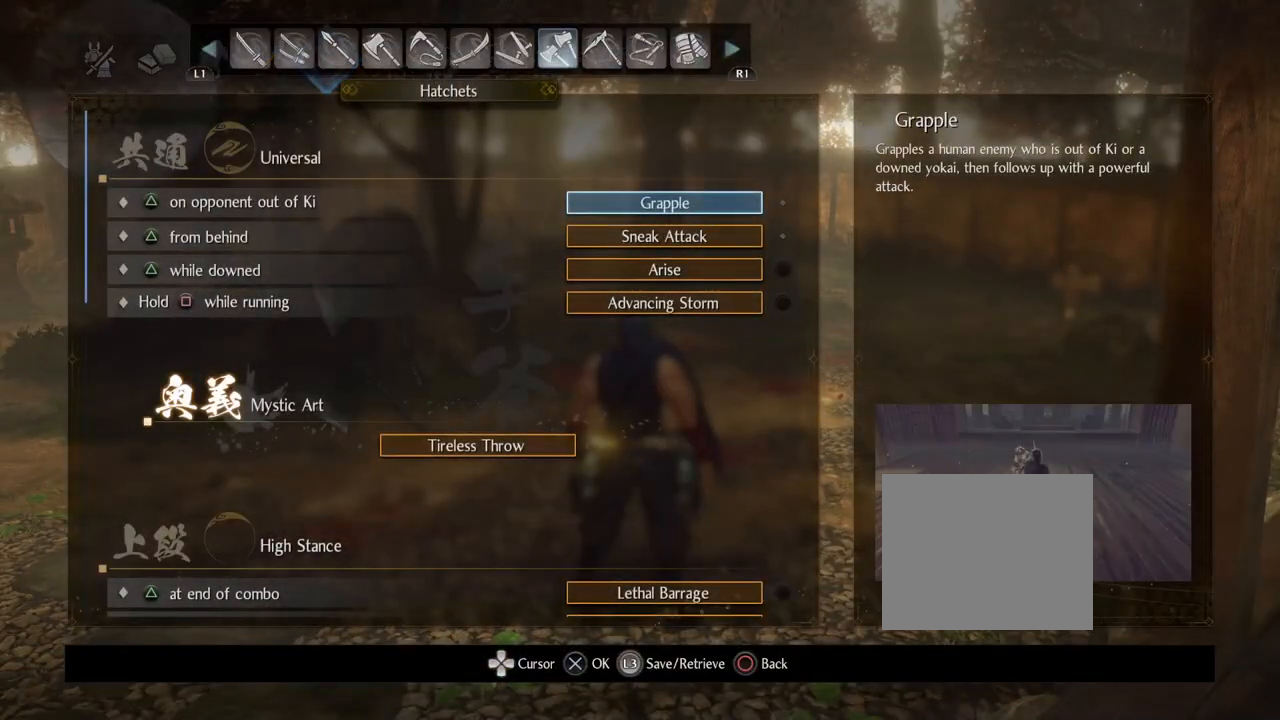
{"buttons": [], "left_stick": "center", "right_stick": "center", "events": []}
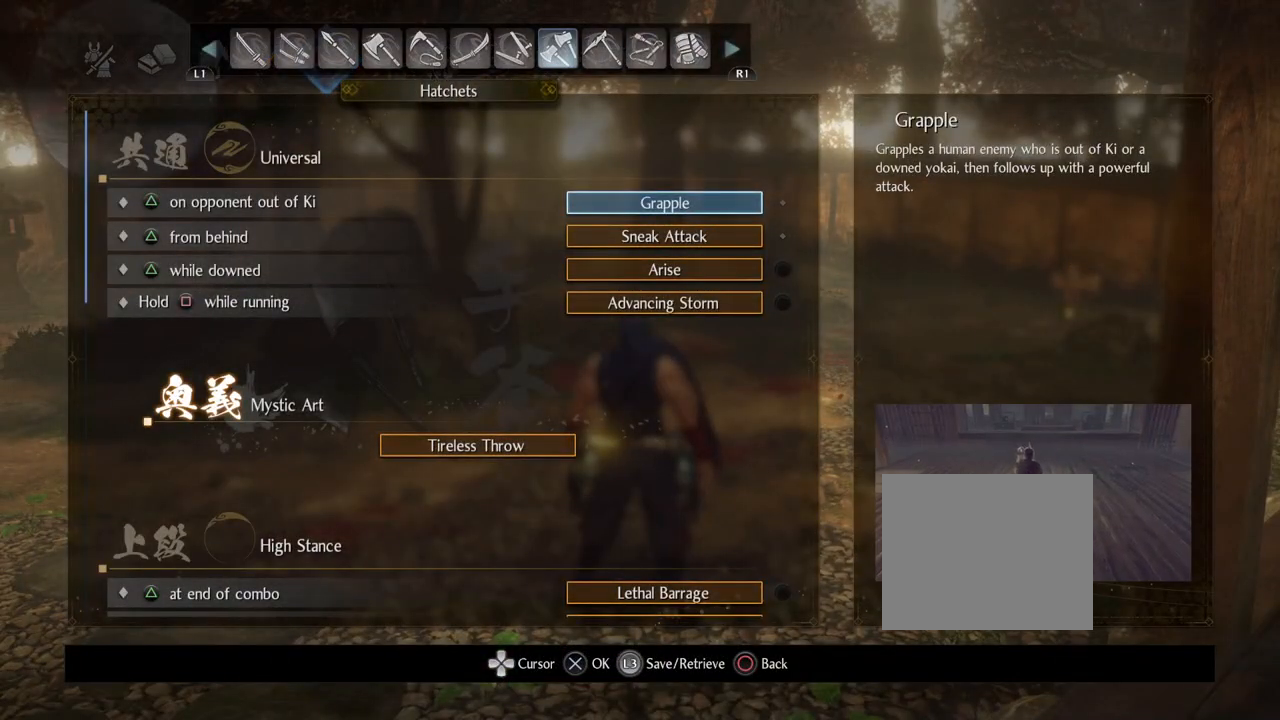
{"buttons": ["DPAD_DOWN"], "left_stick": "center", "right_stick": "center", "events": [[317, "DPAD_DOWN", "down"]]}
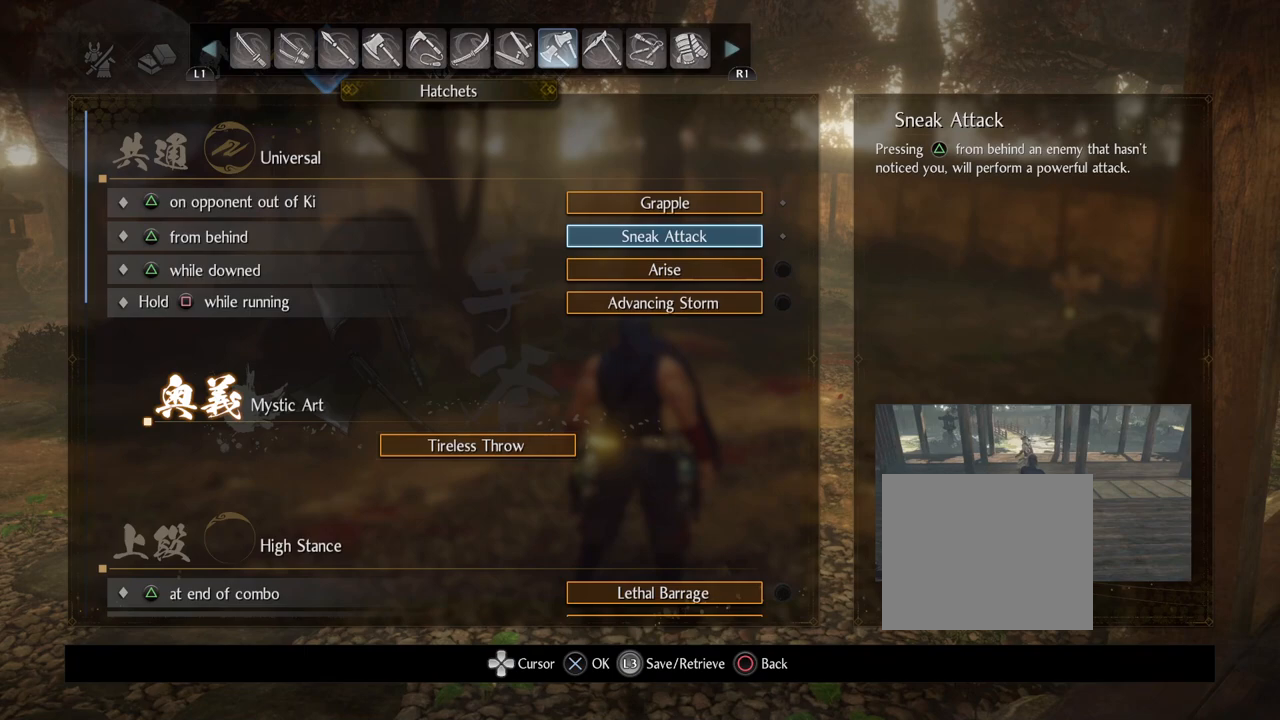
{"buttons": [], "left_stick": "center", "right_stick": "center", "events": [[483, "DPAD_DOWN", "up"]]}
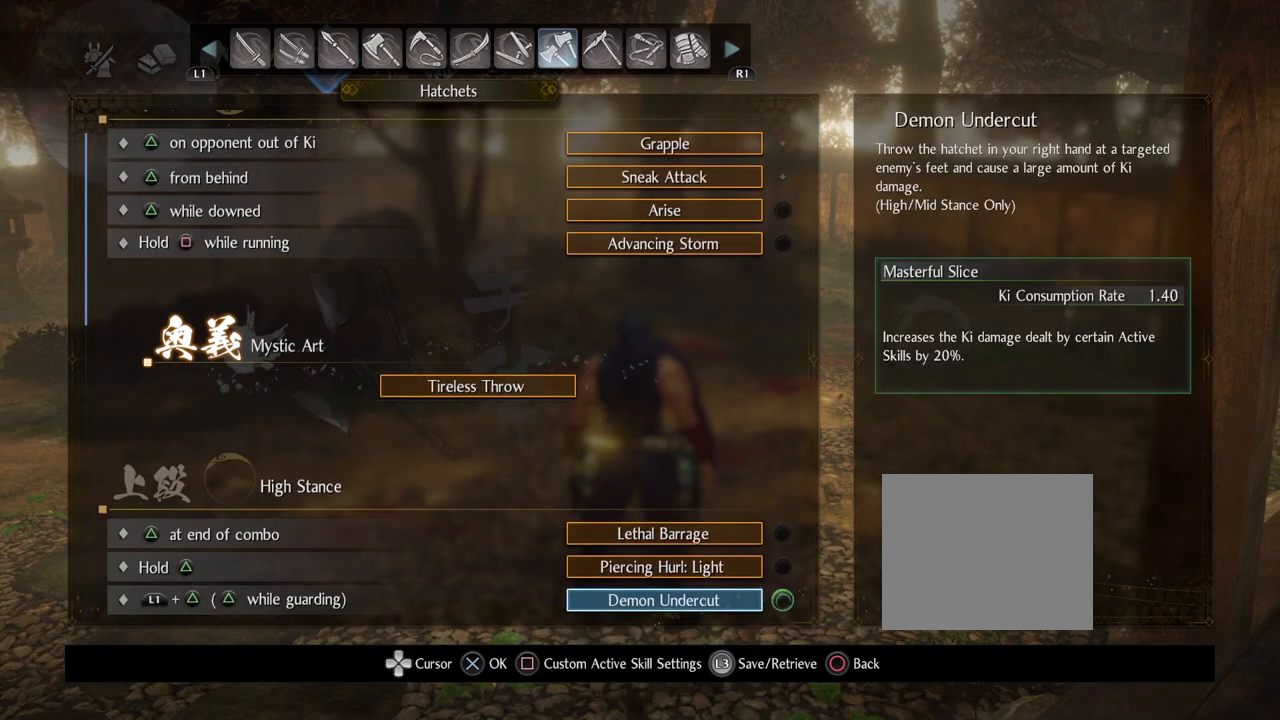
{"buttons": ["DPAD_DOWN"], "left_stick": "center", "right_stick": "center", "events": [[400, "DPAD_DOWN", "down"]]}
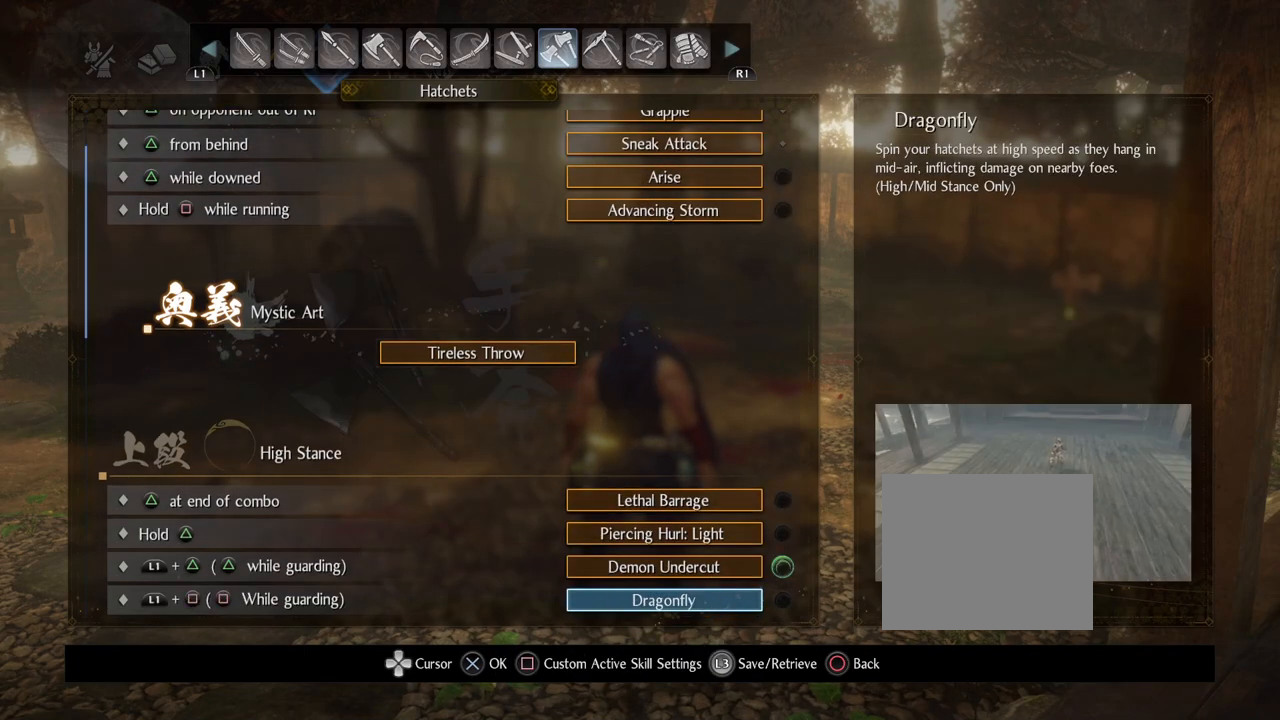
{"buttons": [], "left_stick": "center", "right_stick": "center", "events": [[67, "DPAD_DOWN", "up"]]}
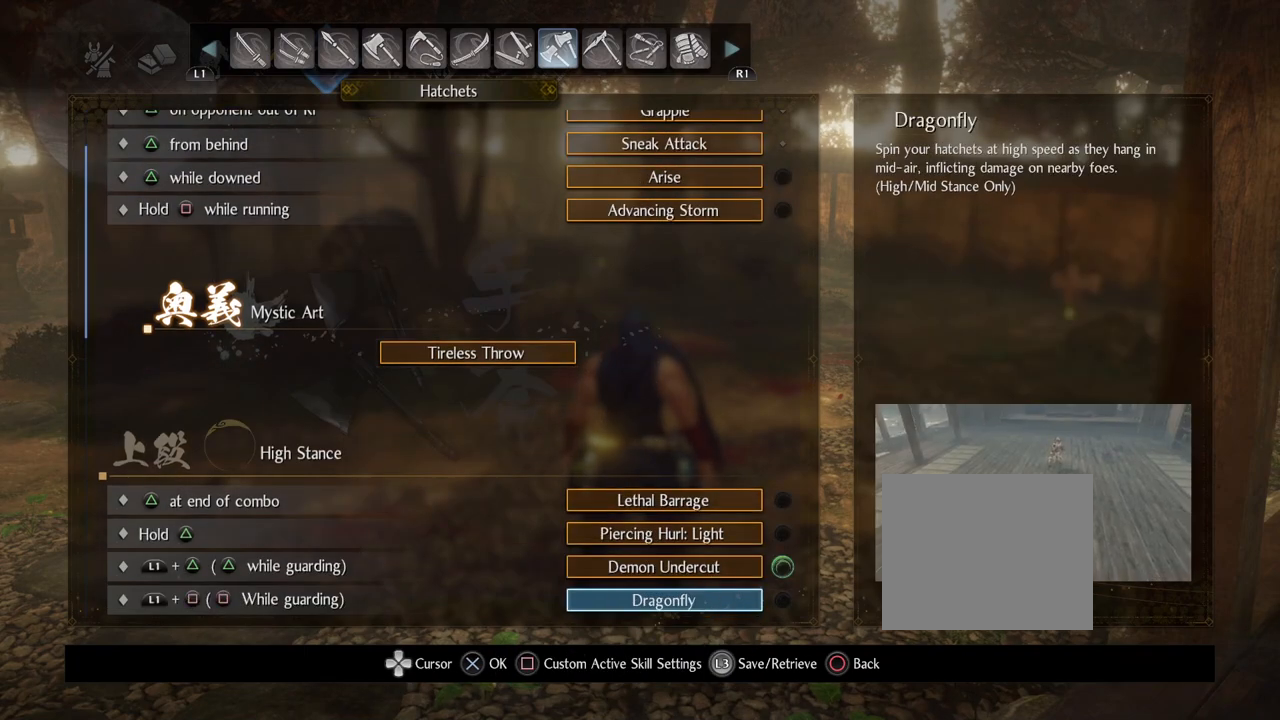
{"buttons": [], "left_stick": "center", "right_stick": "center", "events": []}
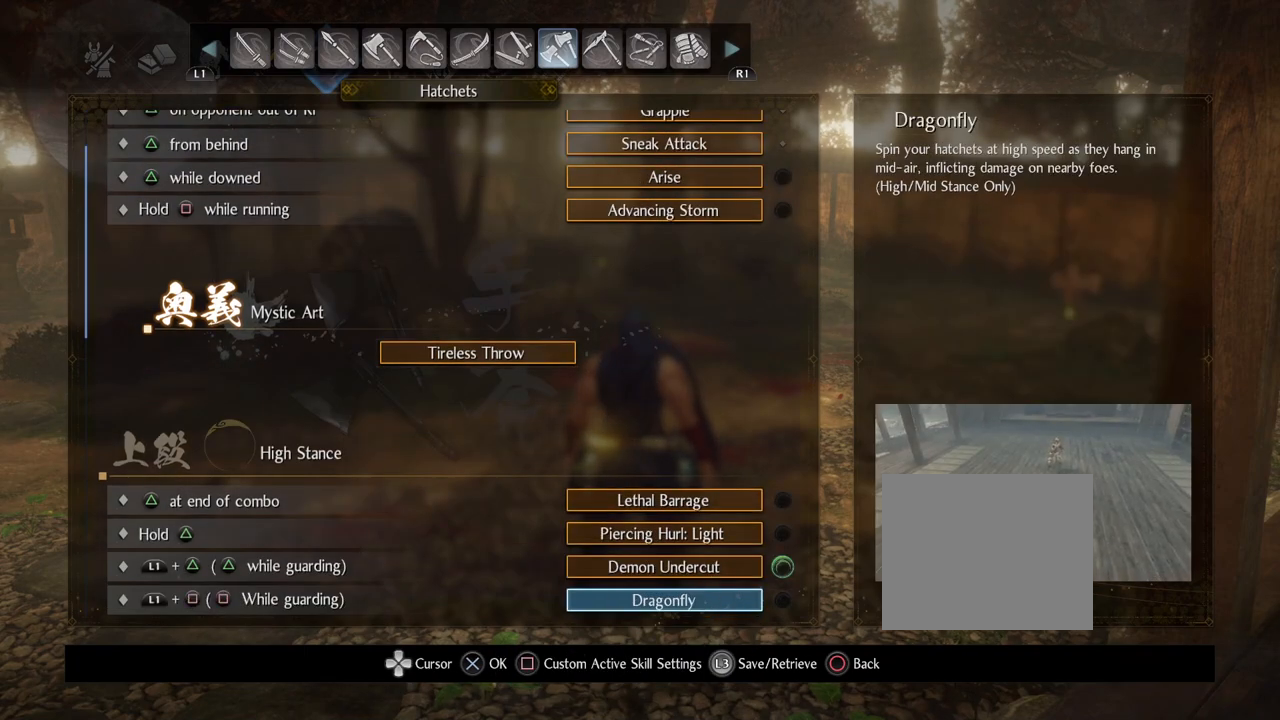
{"buttons": [], "left_stick": "center", "right_stick": "center", "events": []}
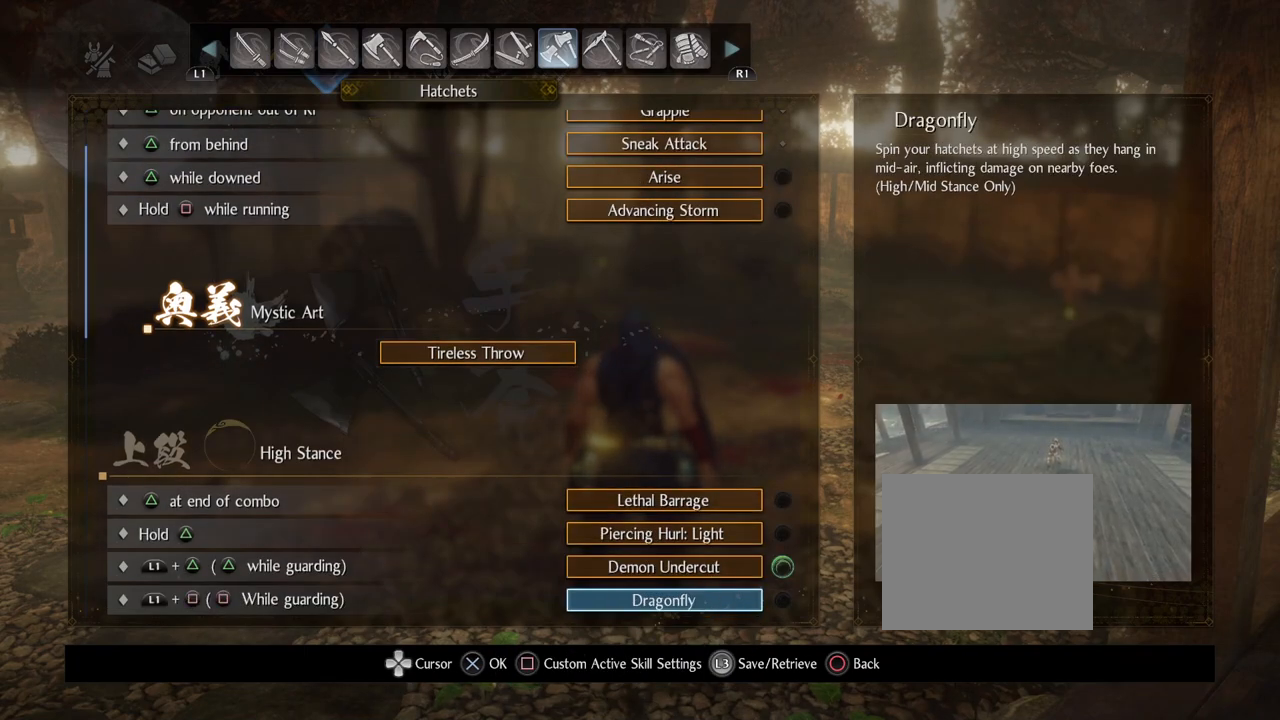
{"buttons": [], "left_stick": "center", "right_stick": "center", "events": []}
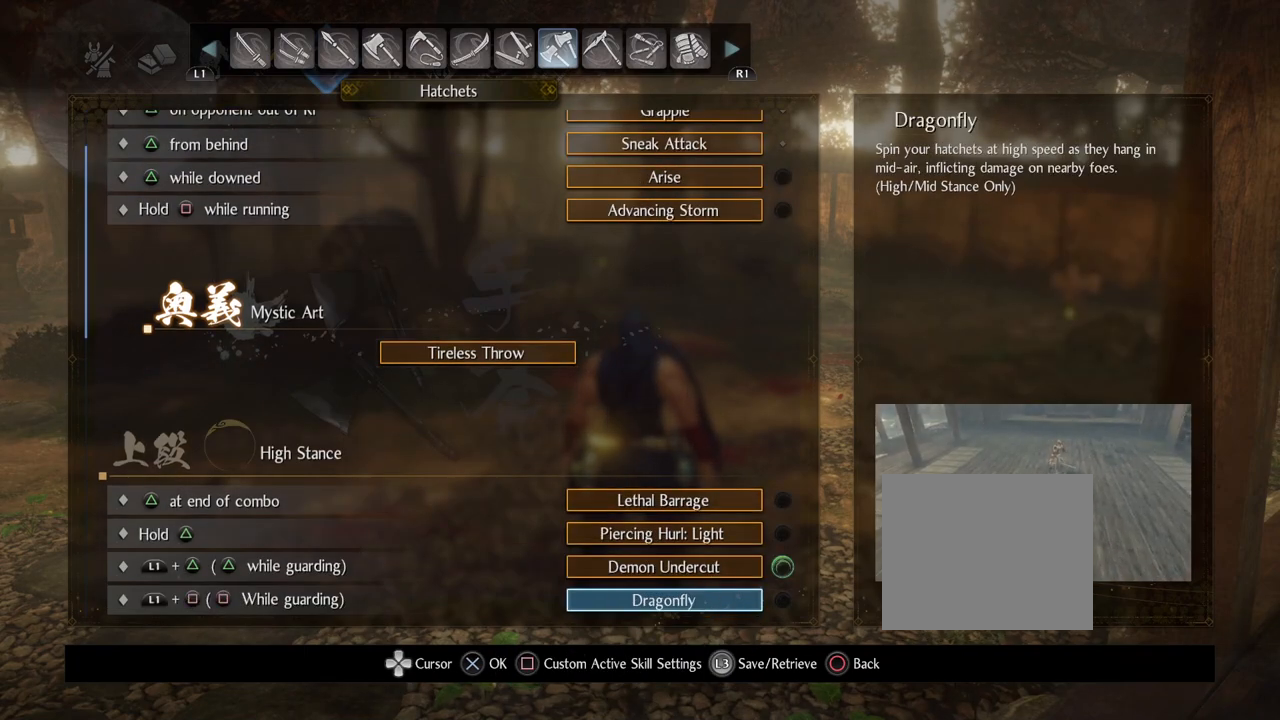
{"buttons": [], "left_stick": "center", "right_stick": "center", "events": []}
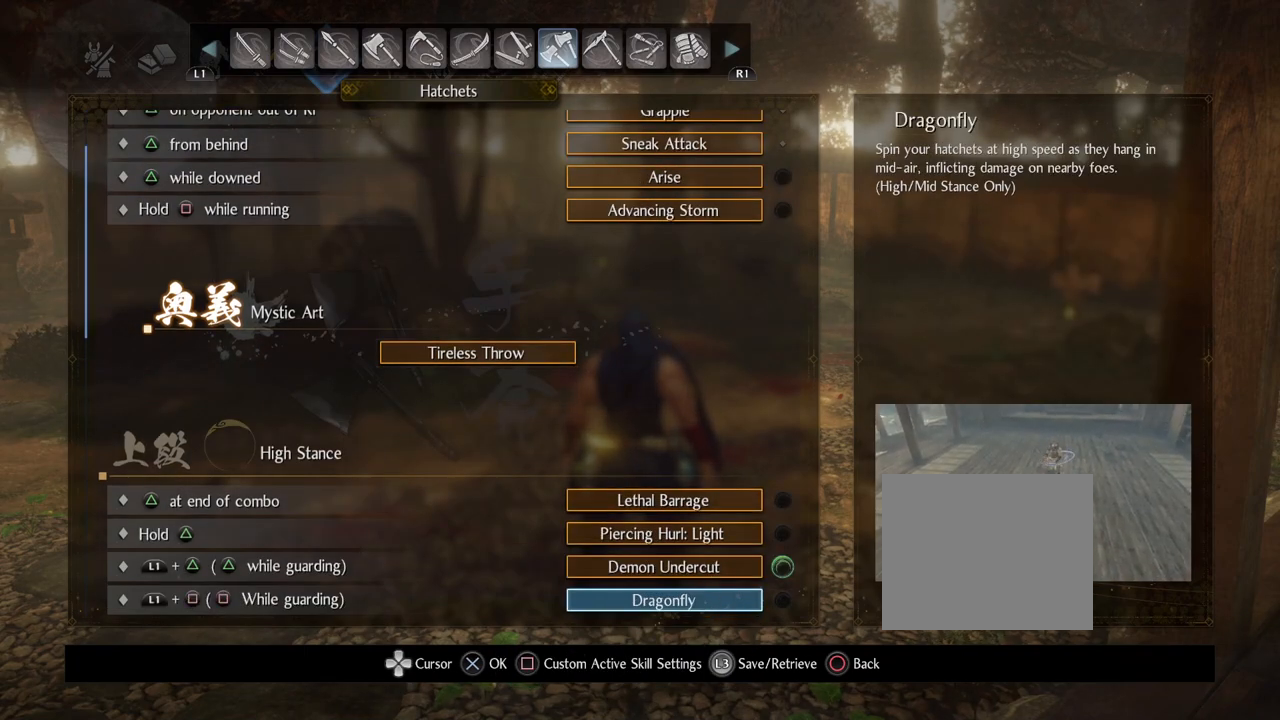
{"buttons": [], "left_stick": "center", "right_stick": "center", "events": [[17, "DPAD_DOWN", "down"], [300, "DPAD_DOWN", "up"]]}
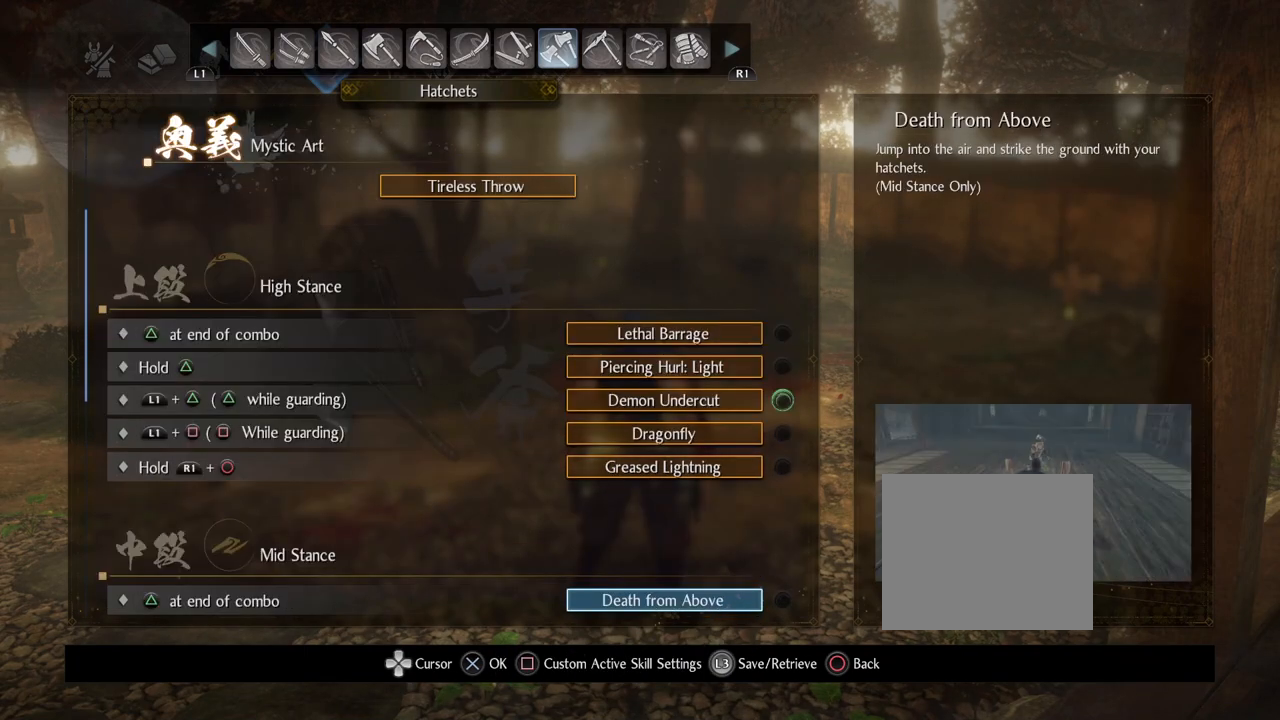
{"buttons": [], "left_stick": "center", "right_stick": "center", "events": []}
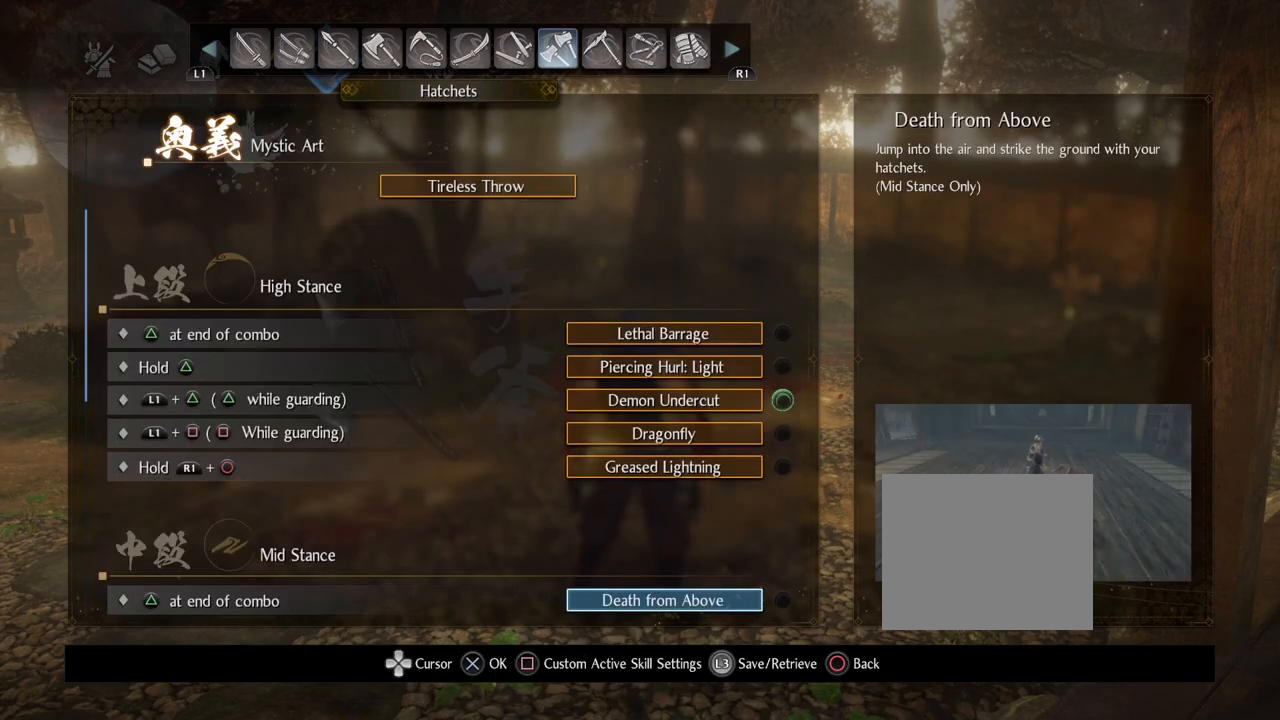
{"buttons": [], "left_stick": "center", "right_stick": "center", "events": []}